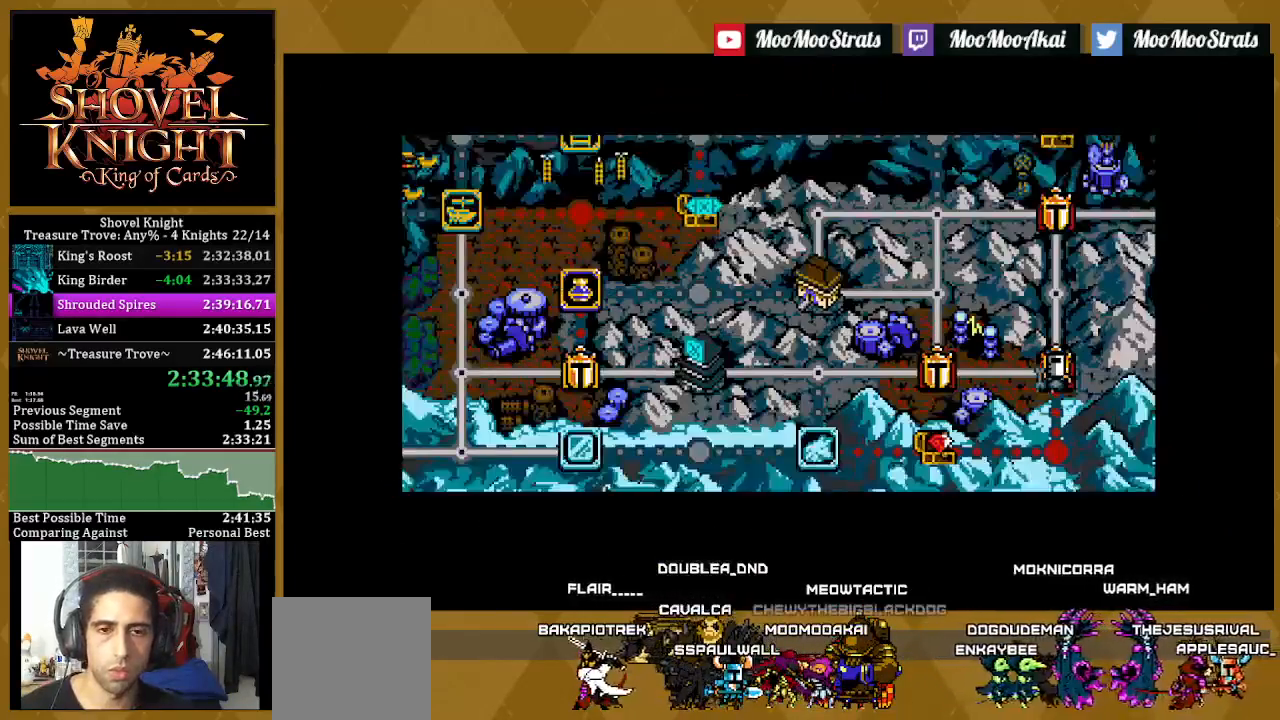
Gameplay with a controller (PlayStation layout); each line is a JSON object with the inputs held at the frame after it (dt_ms = milliseconds from this image to that frame). "events" lists button and stick changes between this image and that frame as [ms after this image, input, new state], when the widget could be followed in between.
{"dt_ms": 500, "buttons": [], "left_stick": "center", "right_stick": "center", "events": [[33, "L1", "down"], [100, "L1", "up"], [183, "L1", "down"], [267, "L1", "up"], [350, "L1", "down"], [450, "L1", "up"]]}
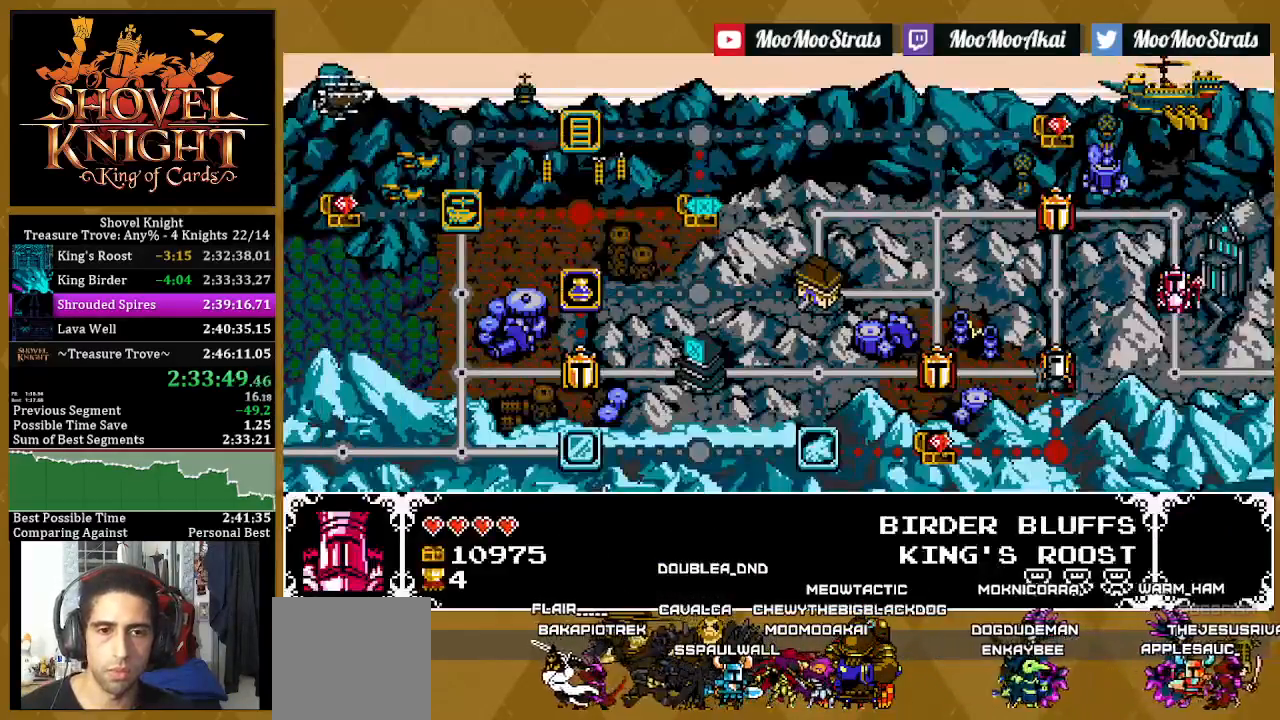
{"dt_ms": 500, "buttons": [], "left_stick": "center", "right_stick": "center", "events": [[33, "L1", "down"], [117, "L1", "up"], [183, "L1", "down"], [300, "L1", "up"], [383, "L1", "down"], [483, "L1", "up"]]}
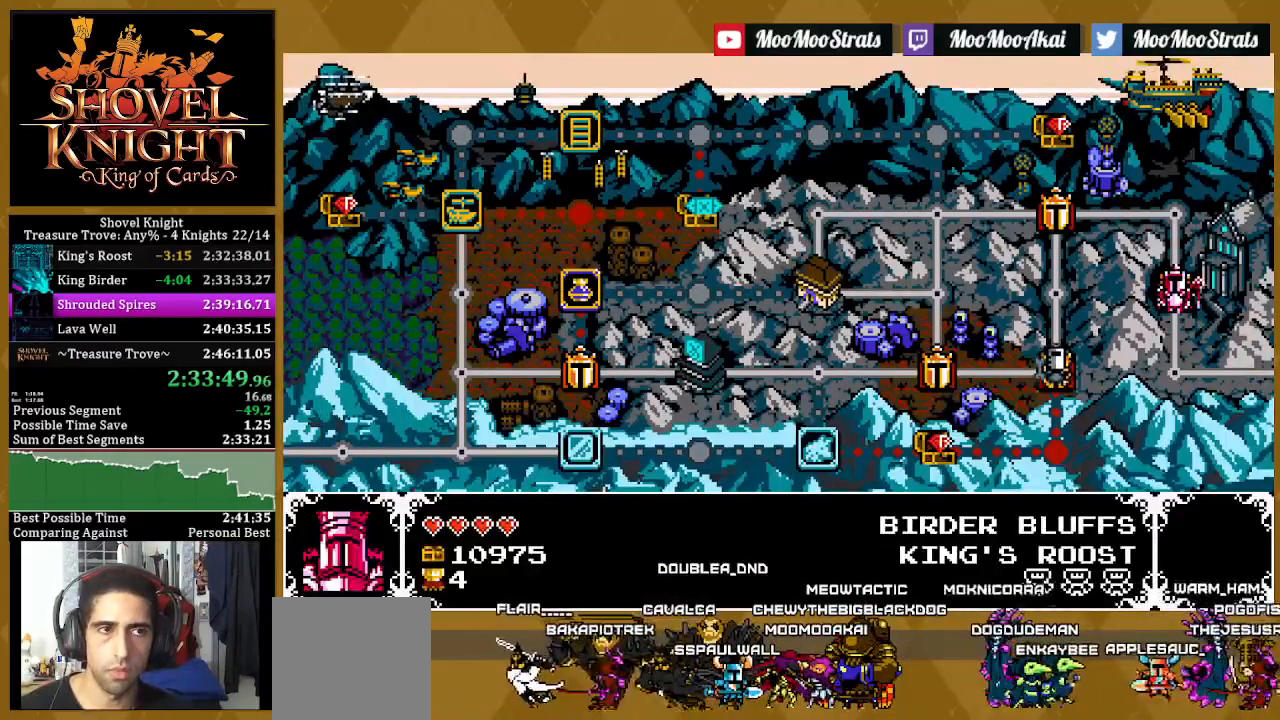
{"dt_ms": 500, "buttons": [], "left_stick": "center", "right_stick": "center", "events": []}
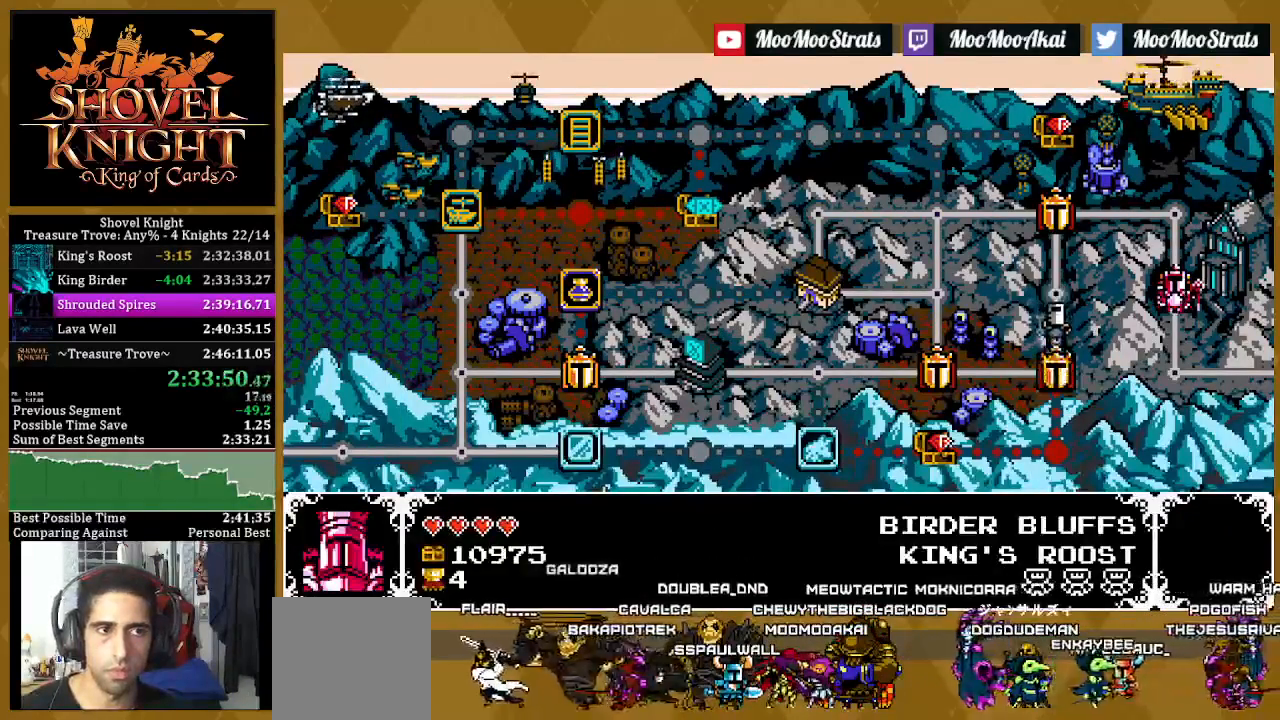
{"dt_ms": 500, "buttons": [], "left_stick": "center", "right_stick": "center", "events": [[150, "L1", "down"], [233, "L1", "up"], [283, "L1", "down"], [417, "L1", "up"]]}
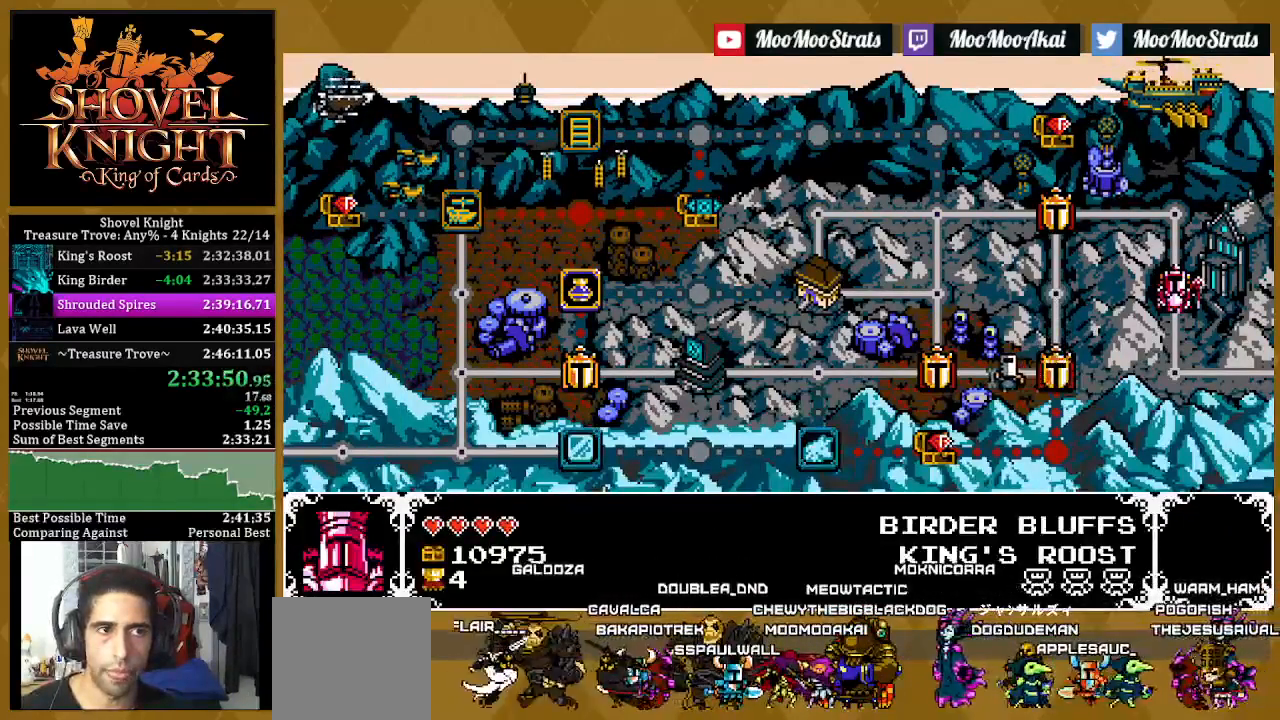
{"dt_ms": 500, "buttons": [], "left_stick": "center", "right_stick": "center", "events": []}
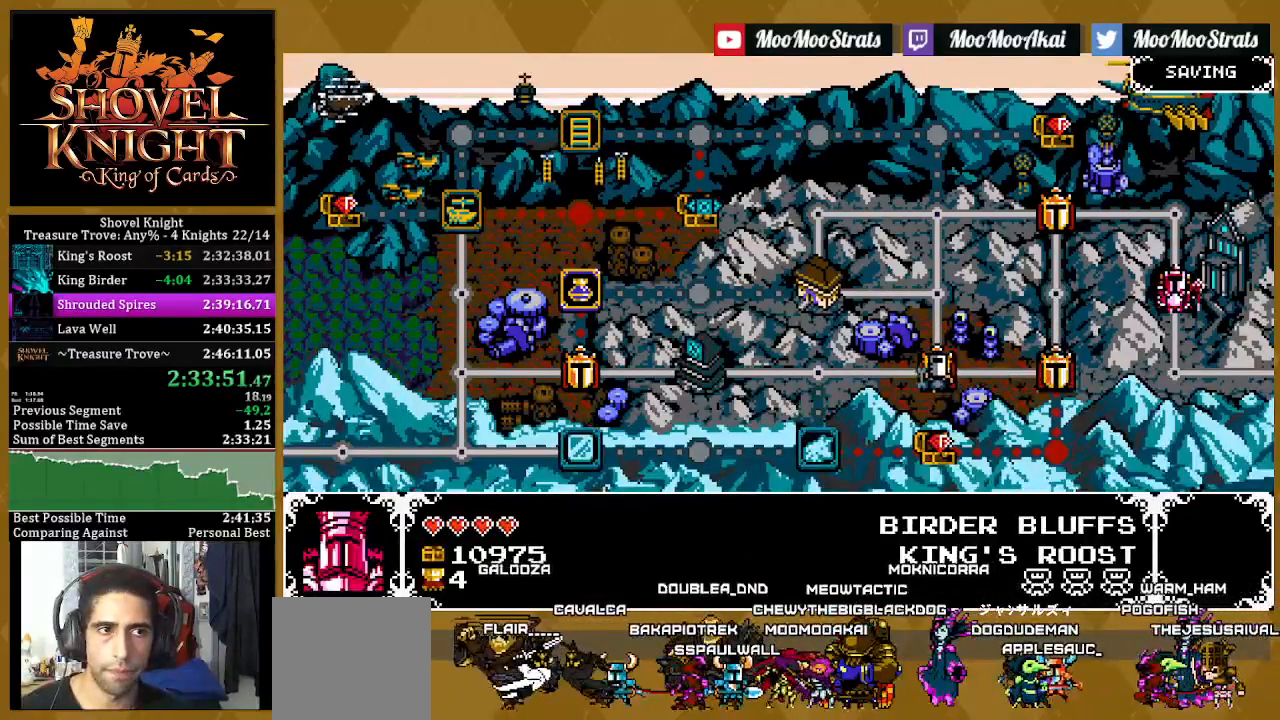
{"dt_ms": 500, "buttons": [], "left_stick": "center", "right_stick": "center", "events": []}
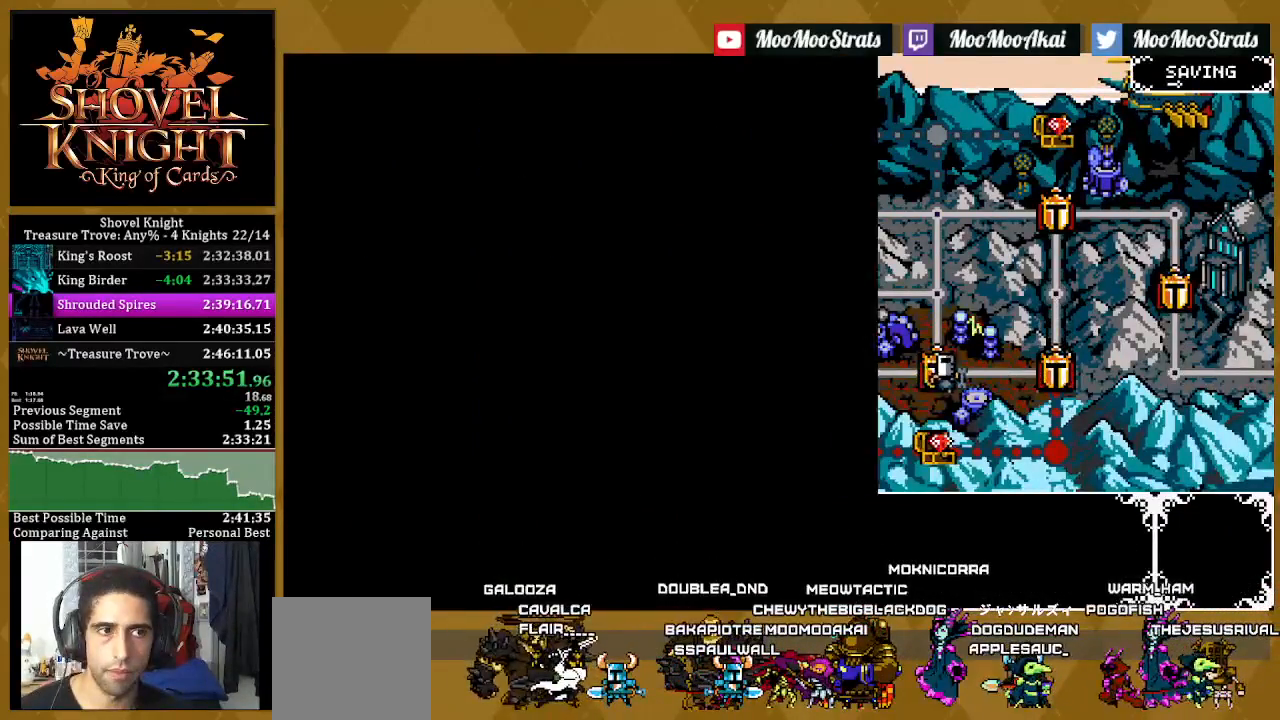
{"dt_ms": 500, "buttons": [], "left_stick": "center", "right_stick": "center", "events": []}
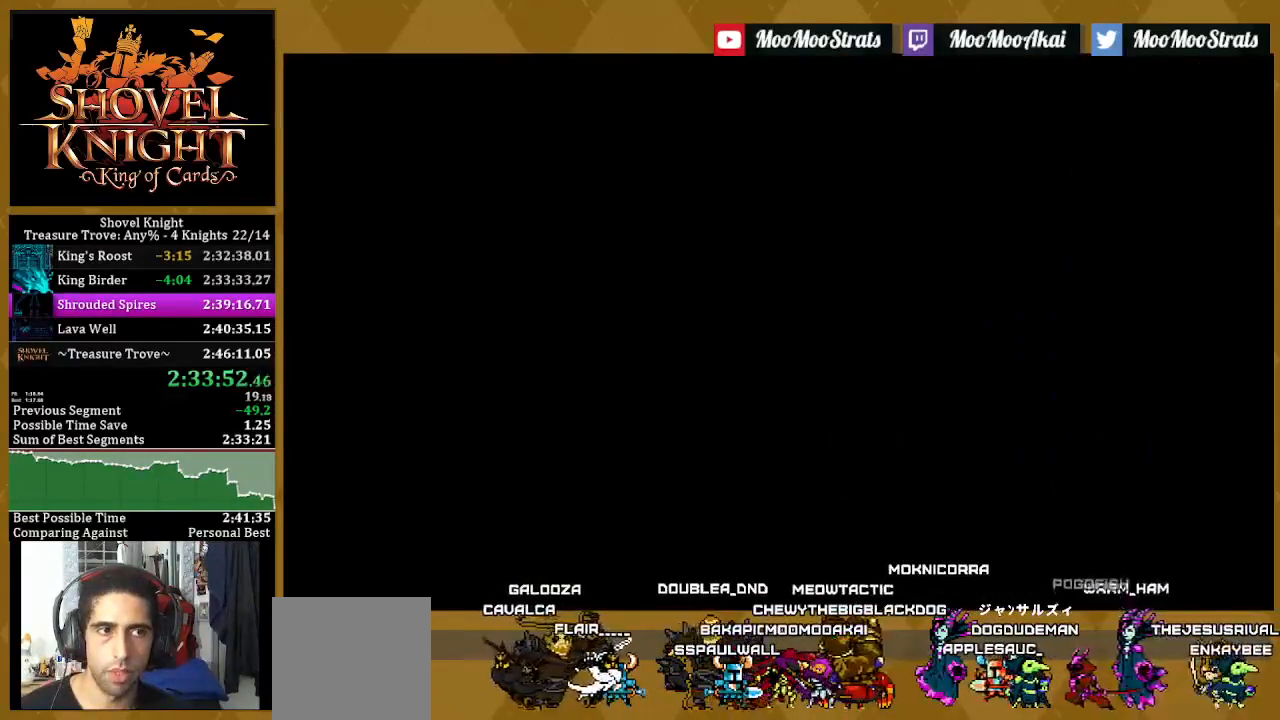
{"dt_ms": 500, "buttons": [], "left_stick": "center", "right_stick": "center", "events": []}
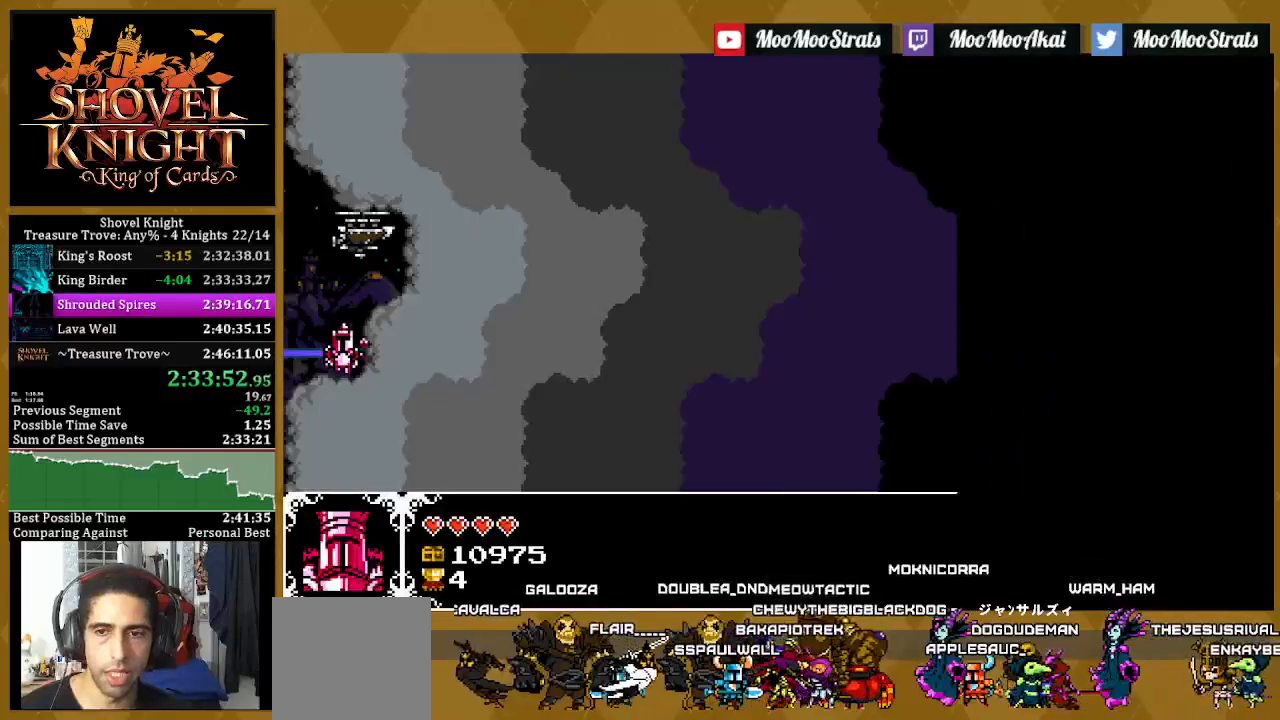
{"dt_ms": 500, "buttons": [], "left_stick": "center", "right_stick": "center", "events": []}
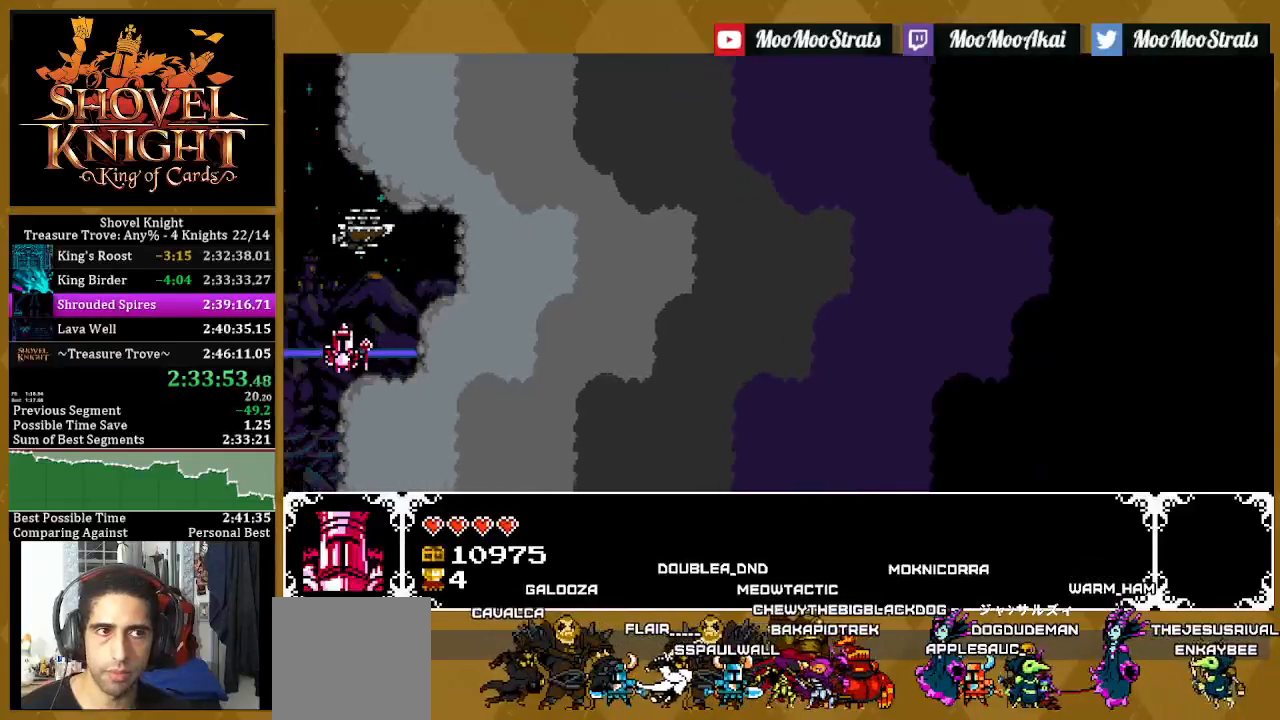
{"dt_ms": 500, "buttons": [], "left_stick": "center", "right_stick": "center", "events": []}
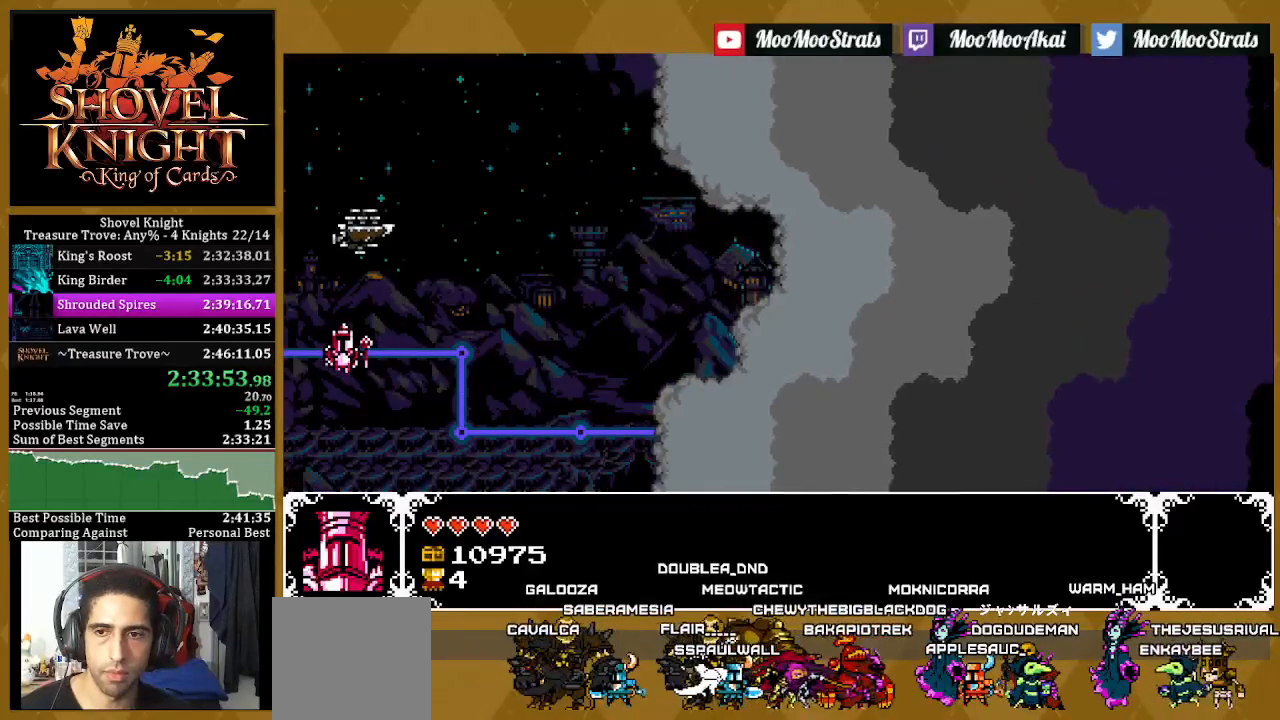
{"dt_ms": 500, "buttons": [], "left_stick": "center", "right_stick": "center", "events": []}
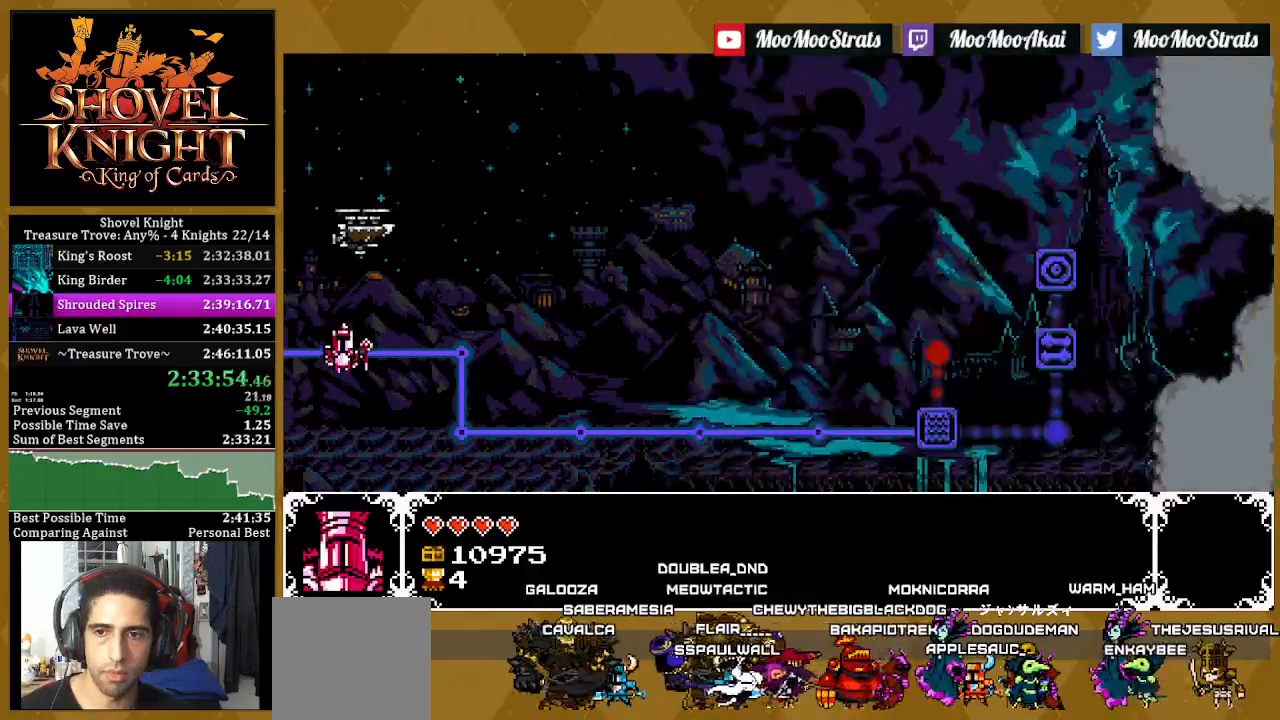
{"dt_ms": 500, "buttons": [], "left_stick": "center", "right_stick": "center", "events": []}
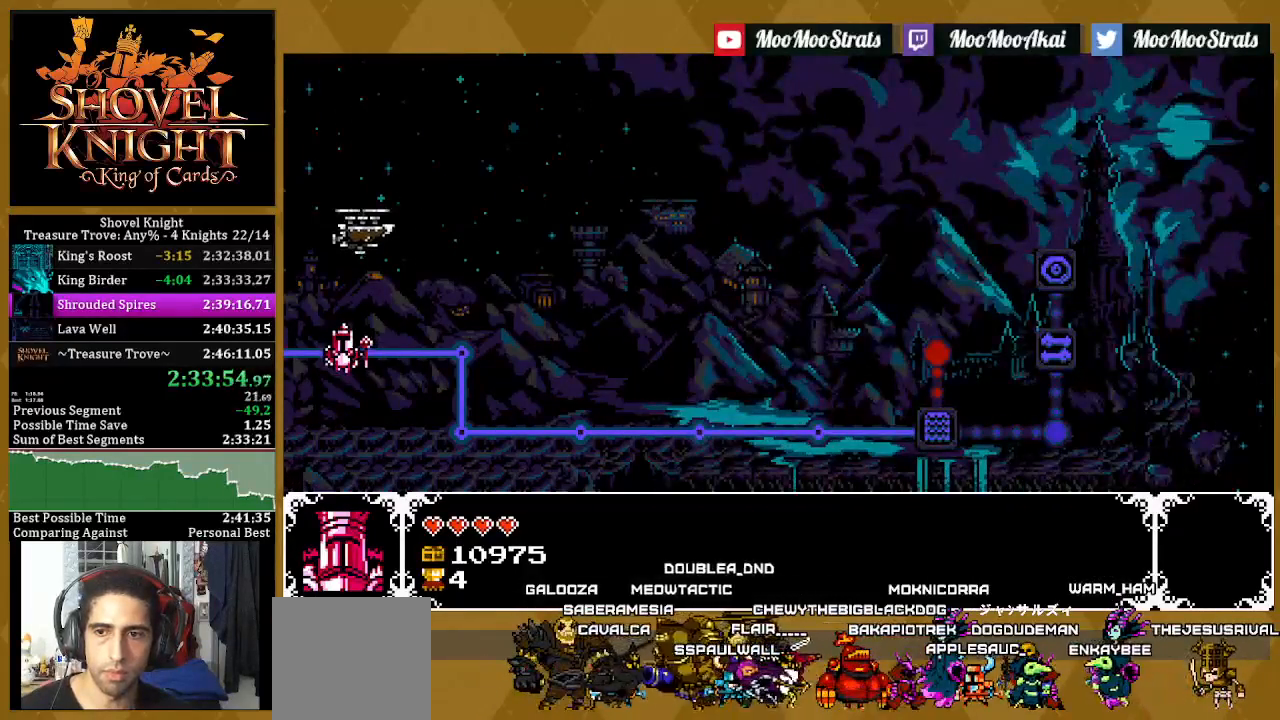
{"dt_ms": 500, "buttons": [], "left_stick": "center", "right_stick": "center", "events": []}
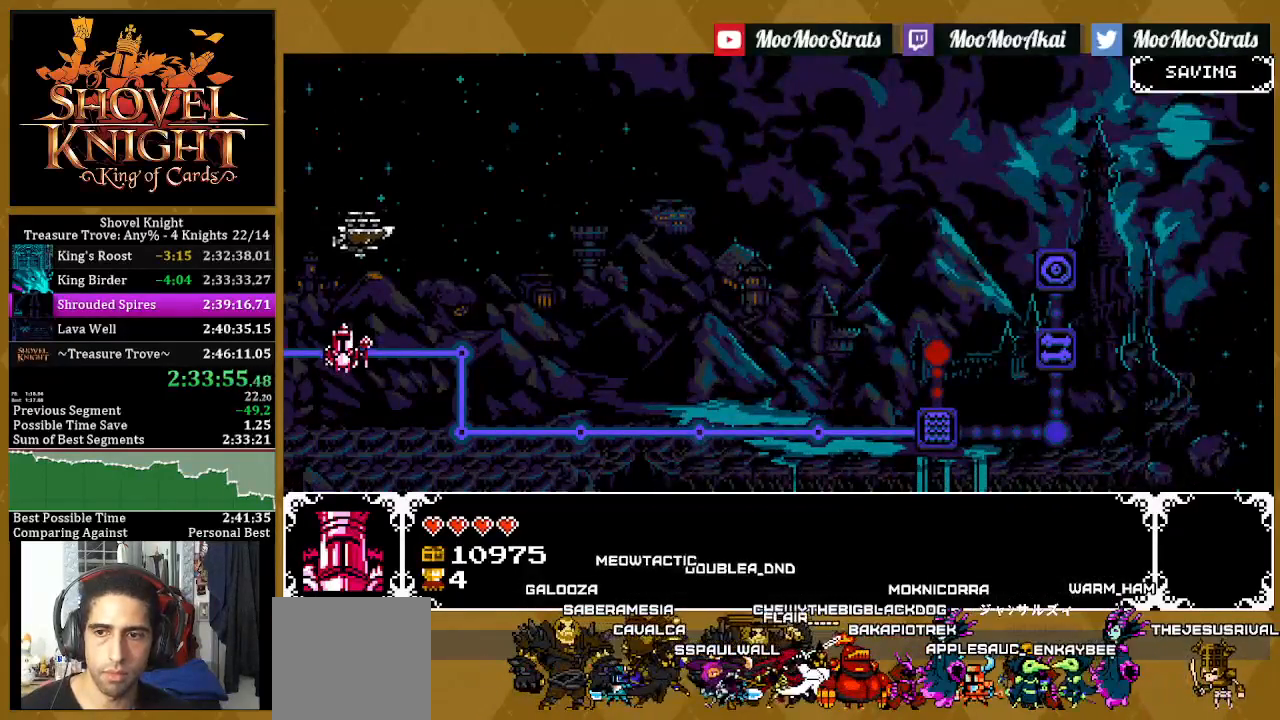
{"dt_ms": 500, "buttons": ["DPAD_RIGHT"], "left_stick": "center", "right_stick": "center", "events": [[133, "DPAD_RIGHT", "down"], [233, "DPAD_RIGHT", "up"], [317, "DPAD_DOWN", "down"], [400, "DPAD_DOWN", "up"], [467, "DPAD_RIGHT", "down"]]}
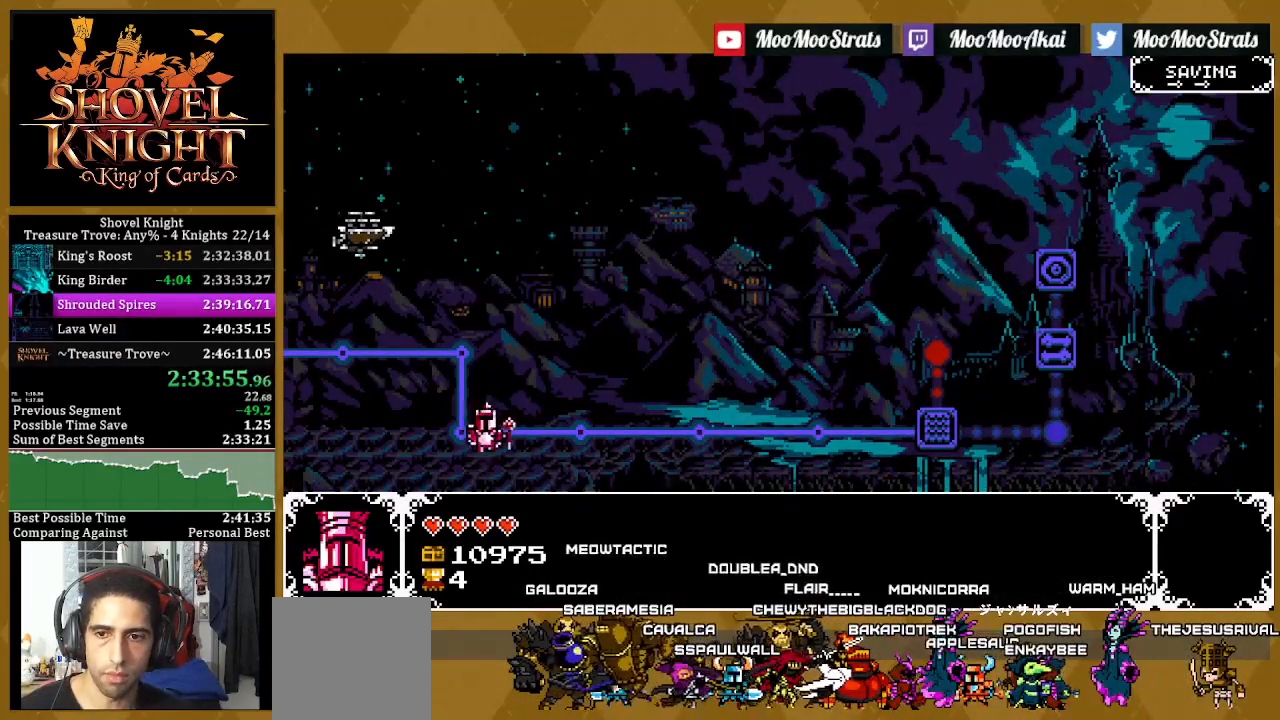
{"dt_ms": 500, "buttons": ["DPAD_RIGHT"], "left_stick": "center", "right_stick": "center", "events": [[67, "DPAD_RIGHT", "up"], [150, "DPAD_RIGHT", "down"]]}
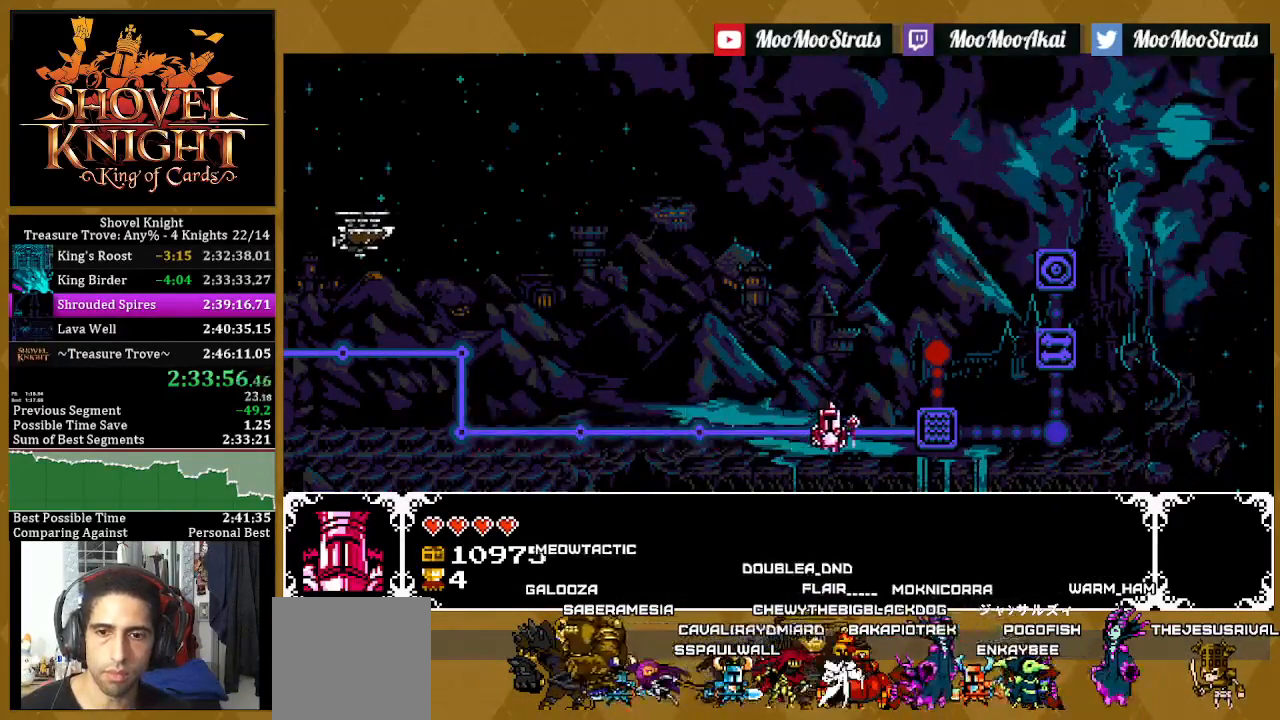
{"dt_ms": 1000, "buttons": ["DPAD_RIGHT"], "left_stick": "center", "right_stick": "center"}
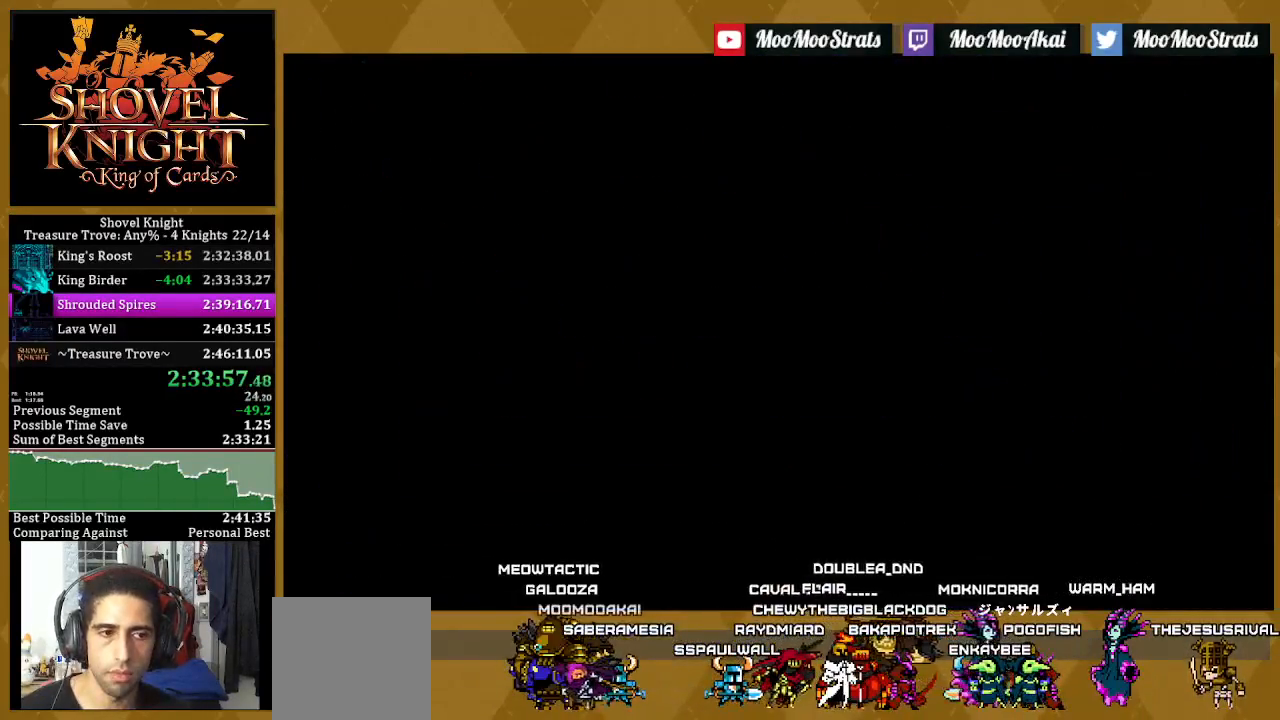
{"dt_ms": 500, "buttons": ["DPAD_RIGHT"], "left_stick": "center", "right_stick": "center", "events": []}
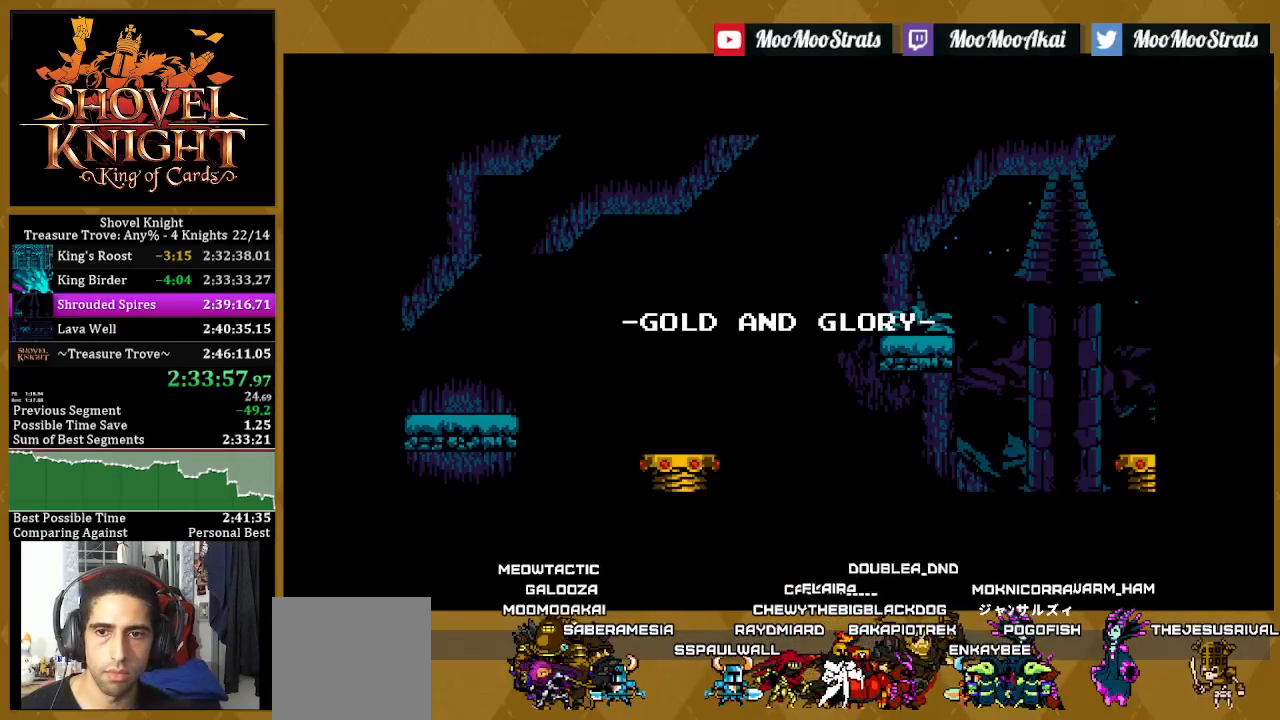
{"dt_ms": 500, "buttons": ["DPAD_RIGHT"], "left_stick": "center", "right_stick": "center", "events": [[133, "DPAD_RIGHT", "up"], [467, "DPAD_RIGHT", "down"]]}
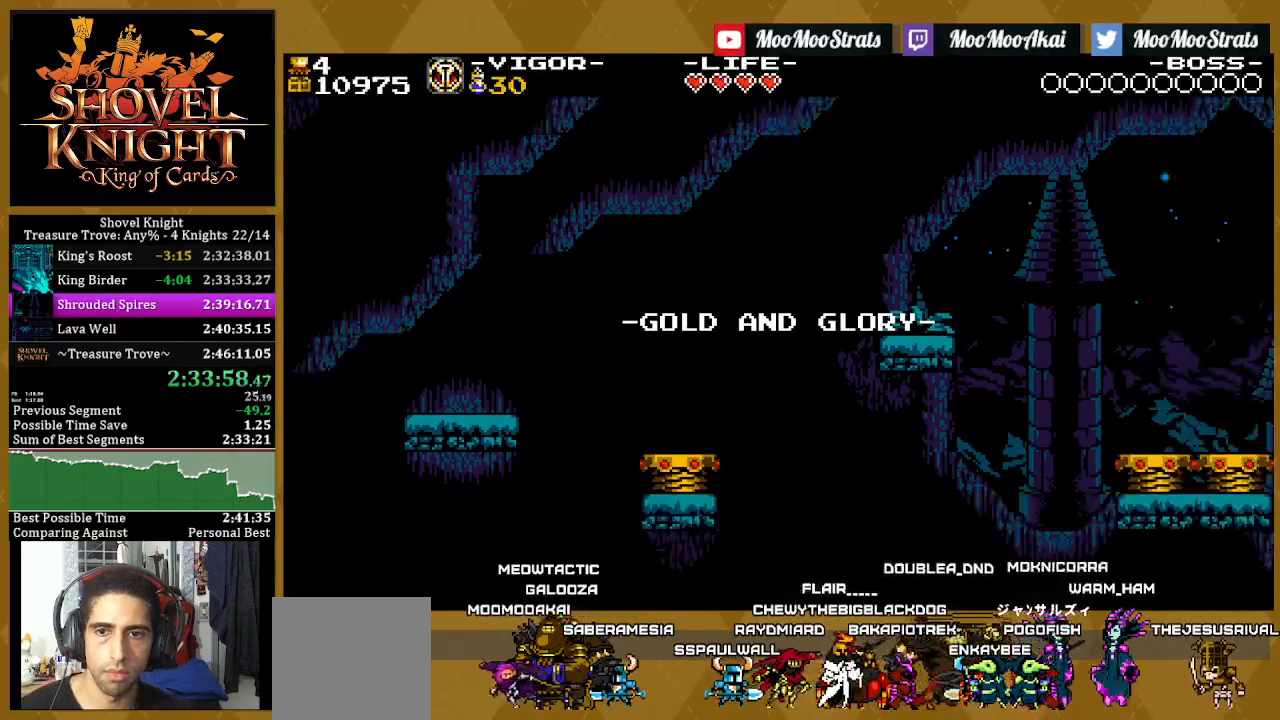
{"dt_ms": 500, "buttons": ["DPAD_RIGHT"], "left_stick": "center", "right_stick": "center", "events": []}
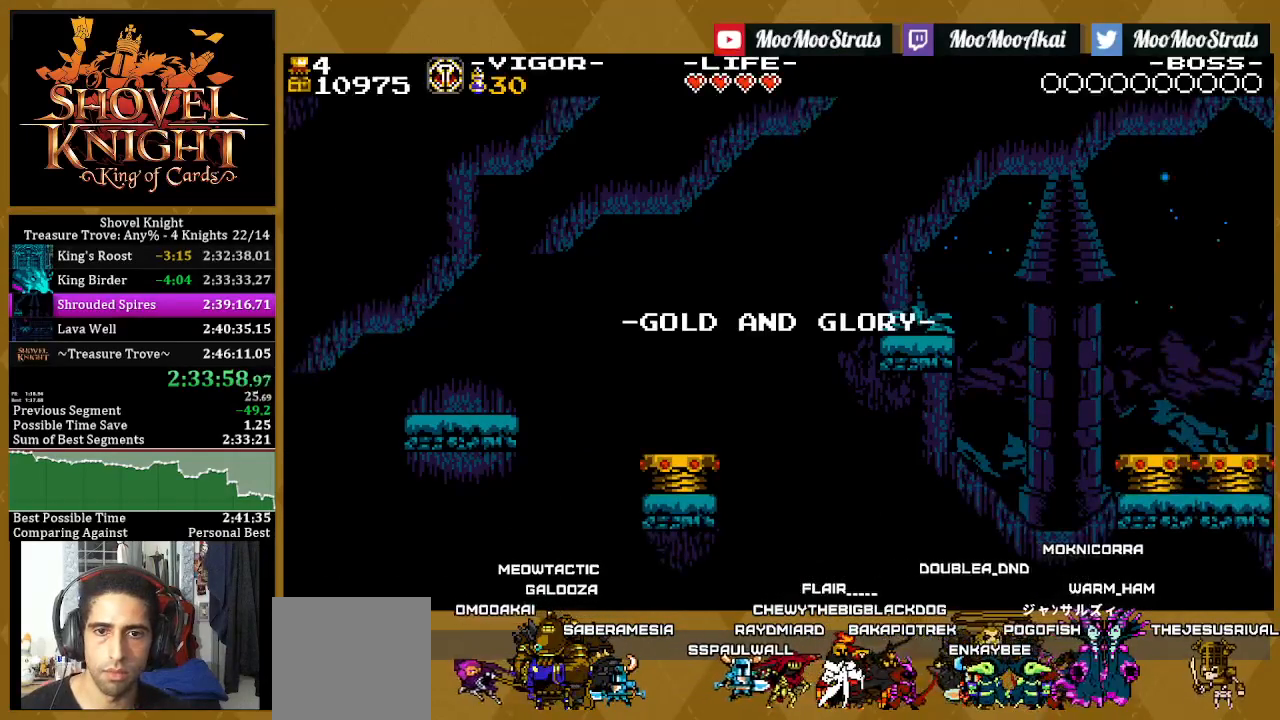
{"dt_ms": 500, "buttons": ["DPAD_RIGHT"], "left_stick": "center", "right_stick": "center", "events": []}
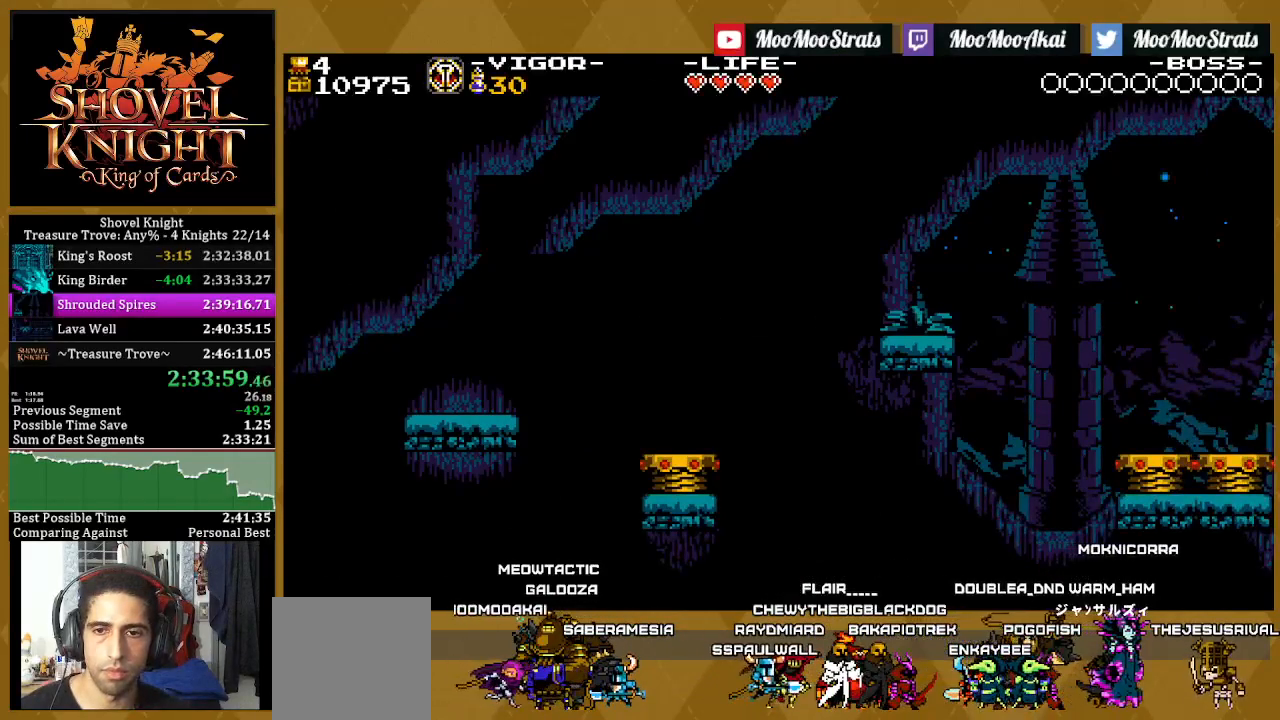
{"dt_ms": 500, "buttons": [], "left_stick": "center", "right_stick": "center", "events": [[100, "DPAD_RIGHT", "up"]]}
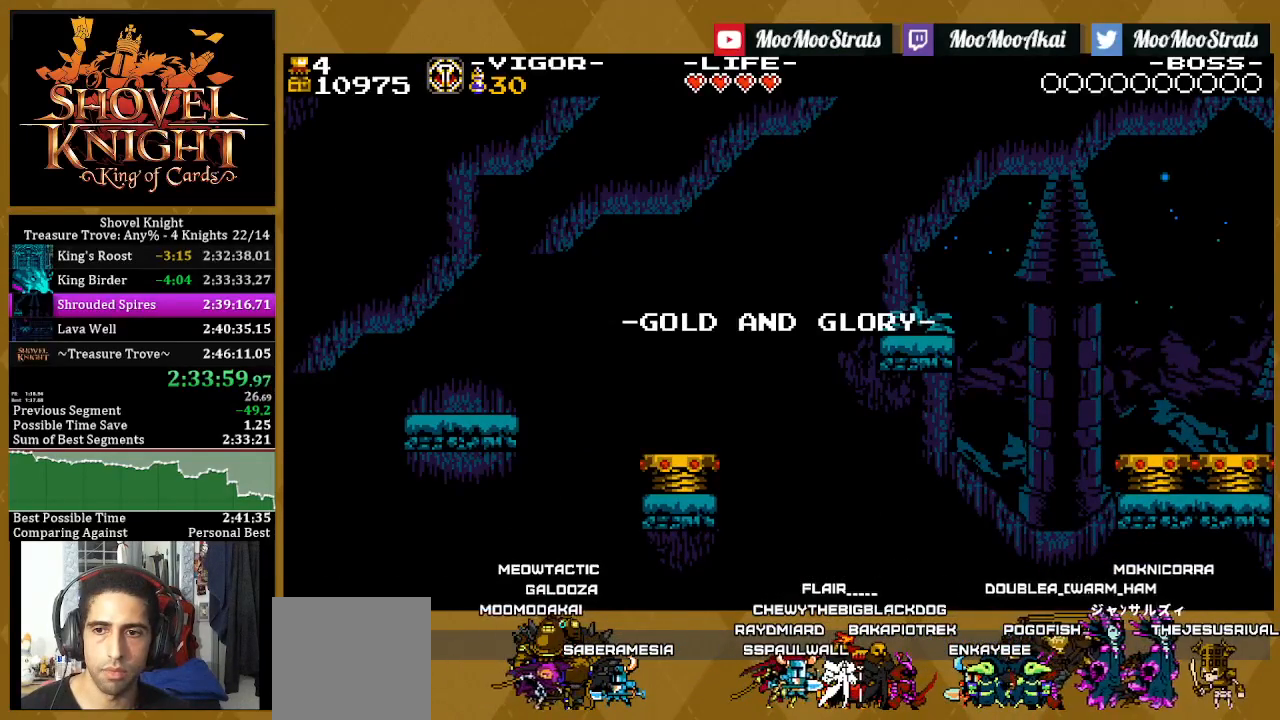
{"dt_ms": 500, "buttons": [], "left_stick": "center", "right_stick": "center", "events": []}
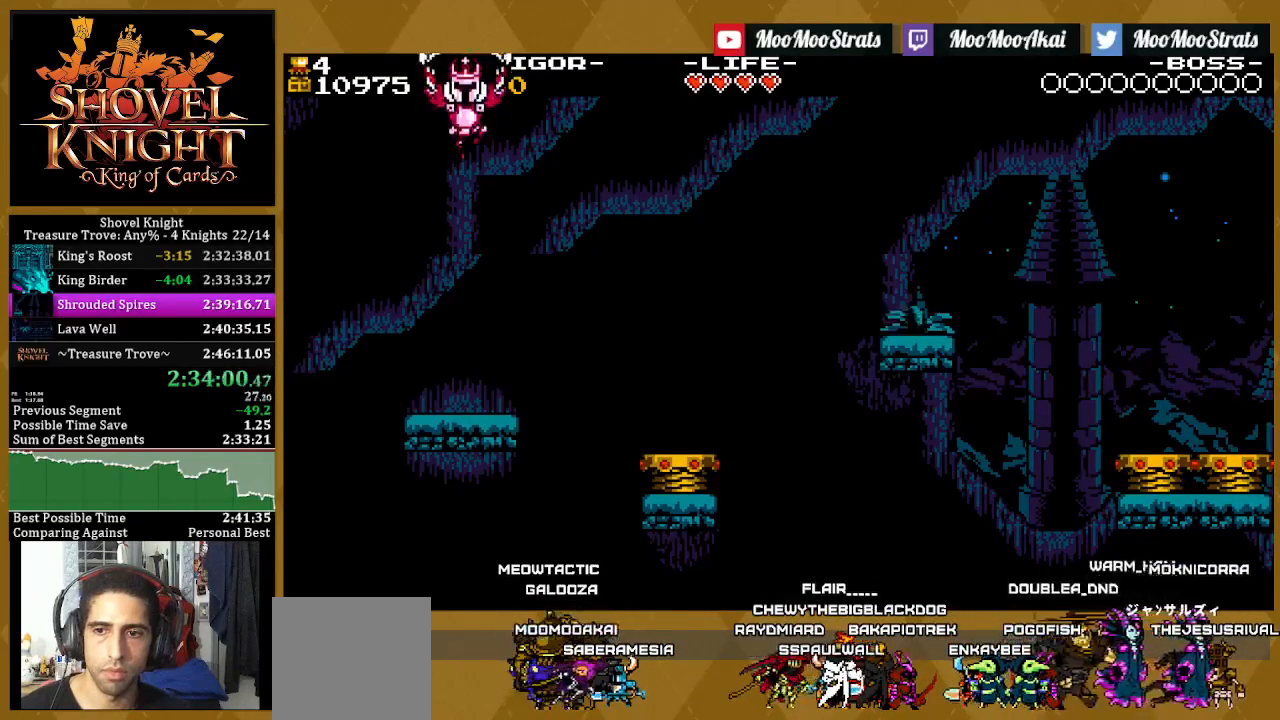
{"dt_ms": 500, "buttons": [], "left_stick": "center", "right_stick": "center", "events": []}
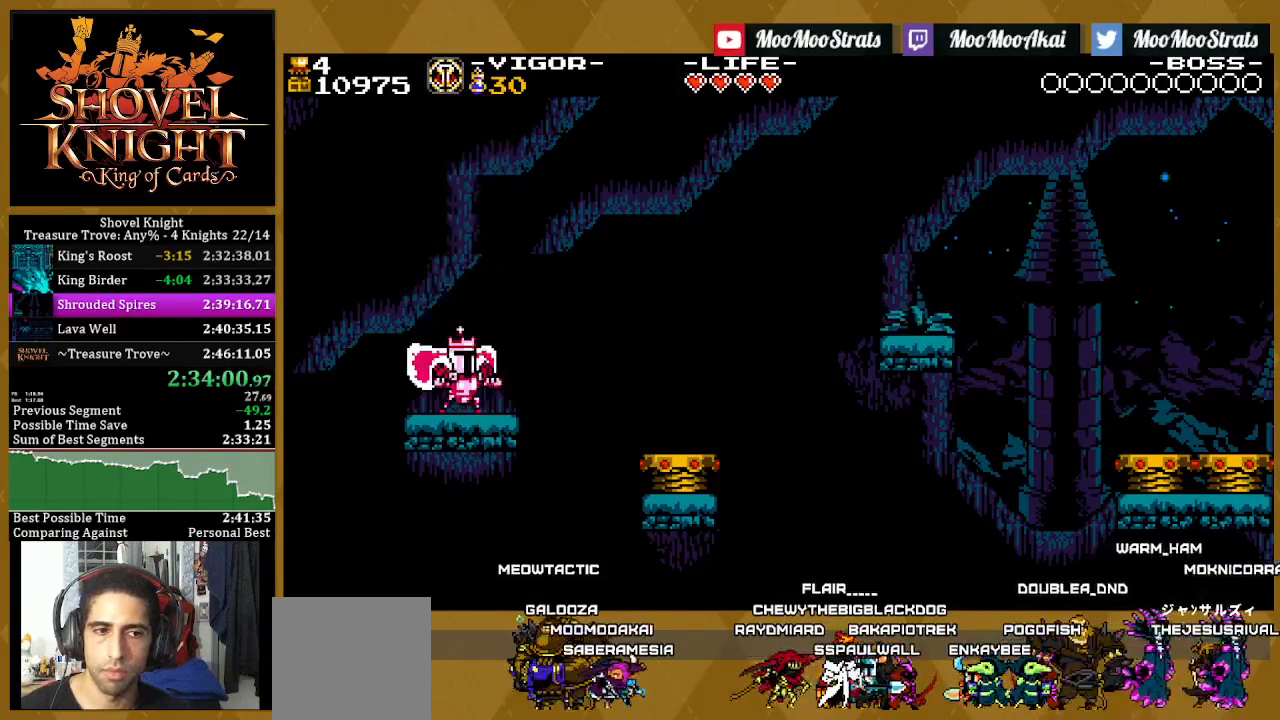
{"dt_ms": 500, "buttons": [], "left_stick": "center", "right_stick": "center", "events": []}
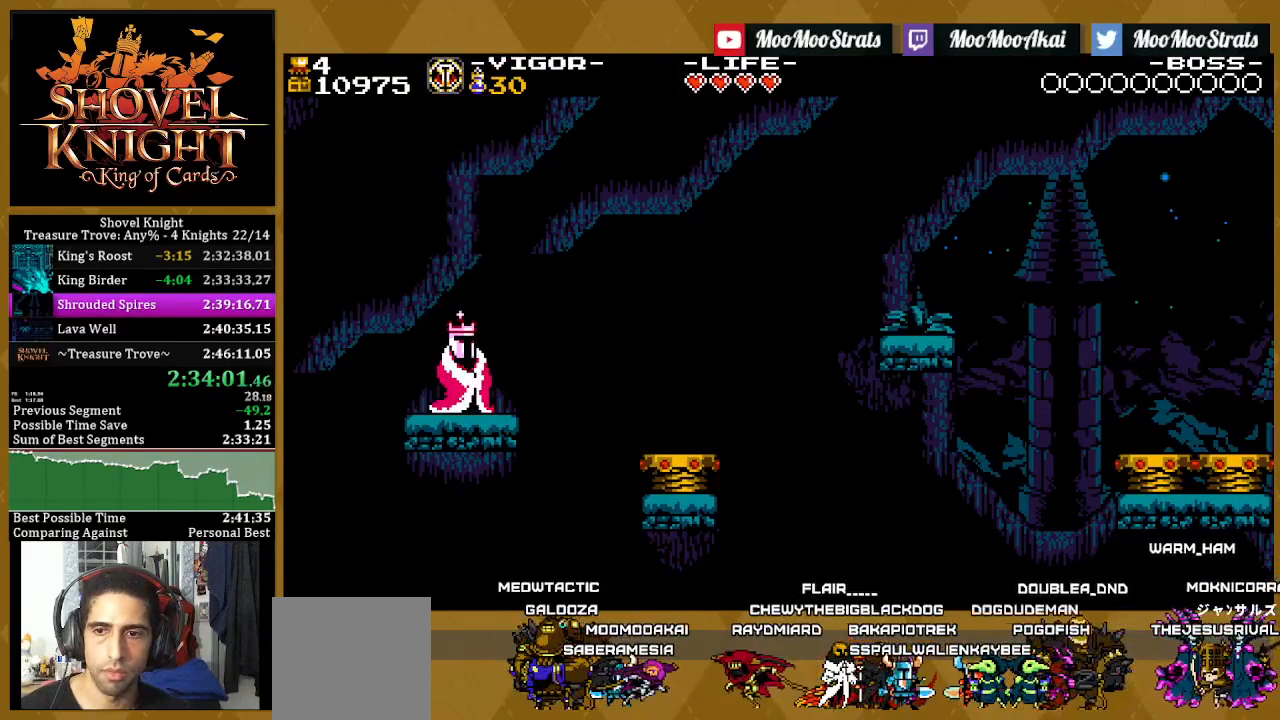
{"dt_ms": 500, "buttons": [], "left_stick": "center", "right_stick": "center", "events": []}
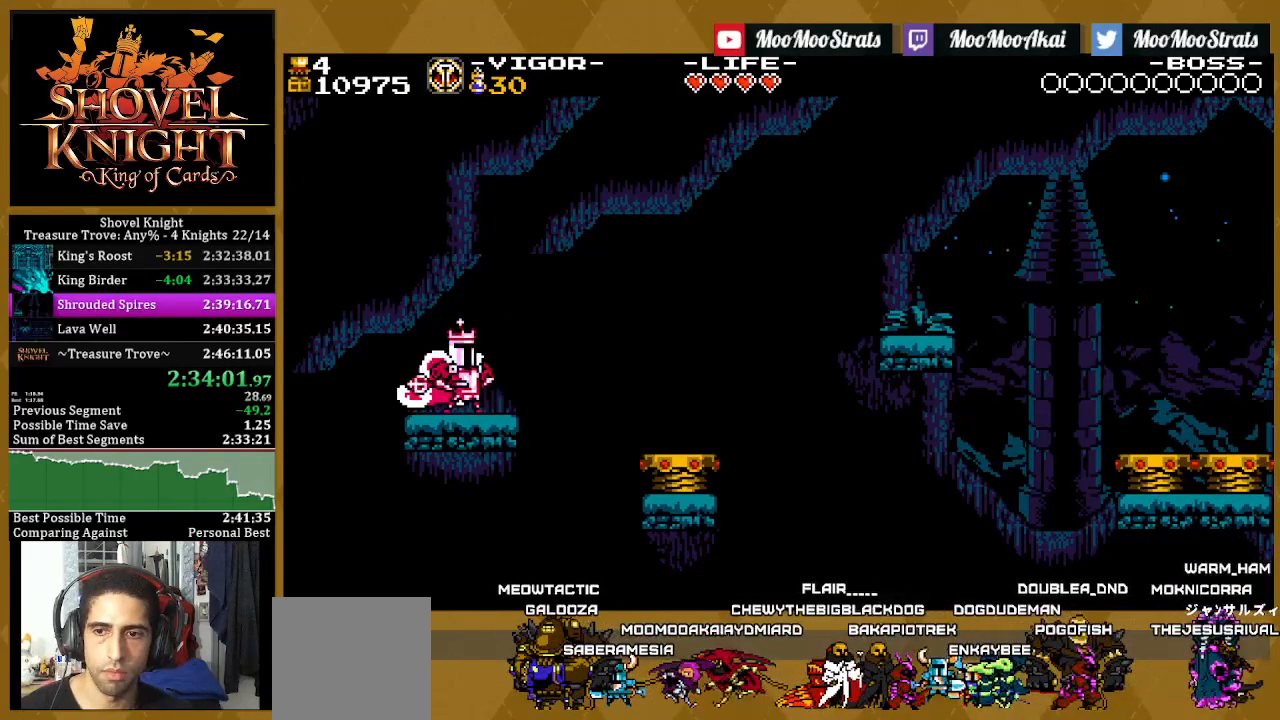
{"dt_ms": 500, "buttons": ["DPAD_RIGHT"], "left_stick": "center", "right_stick": "center", "events": [[83, "DPAD_RIGHT", "down"], [150, "SQUARE", "down"], [467, "SQUARE", "up"]]}